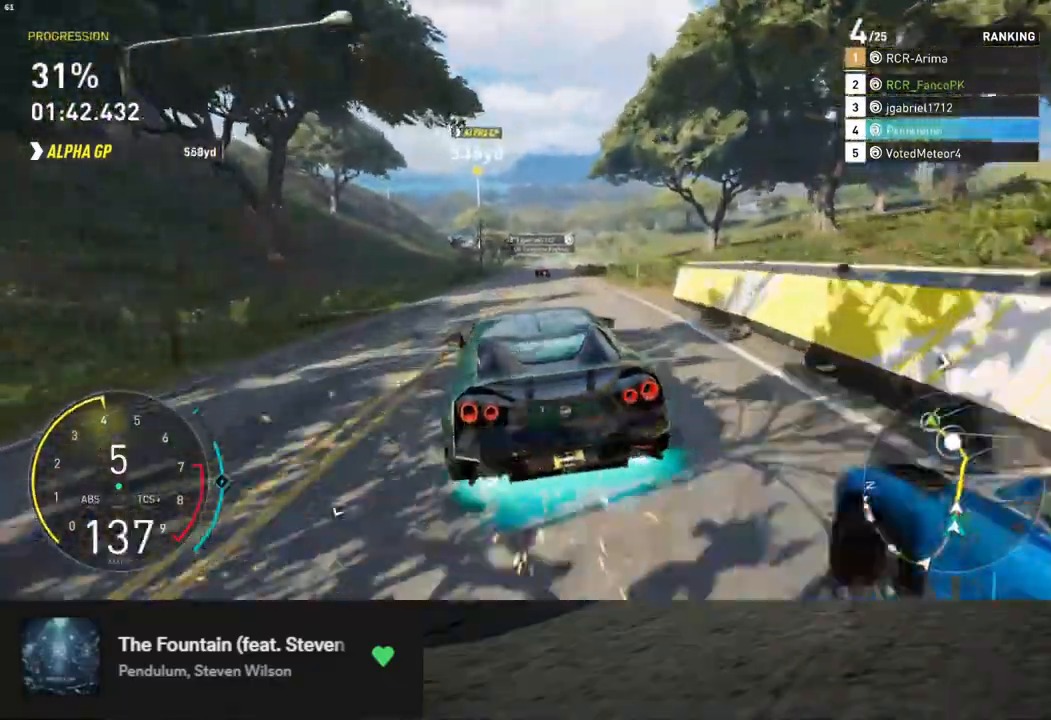
Gameplay with a controller (Xbox layout); each line is a JSON object with the inputs held at the frame after it. "events" lists button and stick changes between this image and that frame as [ms after this image, input, new state], when the widget could be followed in between.
{"buttons": ["L1", "R2"], "left_stick": "left", "right_stick": "center", "events": [[134, "left_stick", "center"], [301, "left_stick", "left"], [318, "X", "down"], [418, "X", "up"]]}
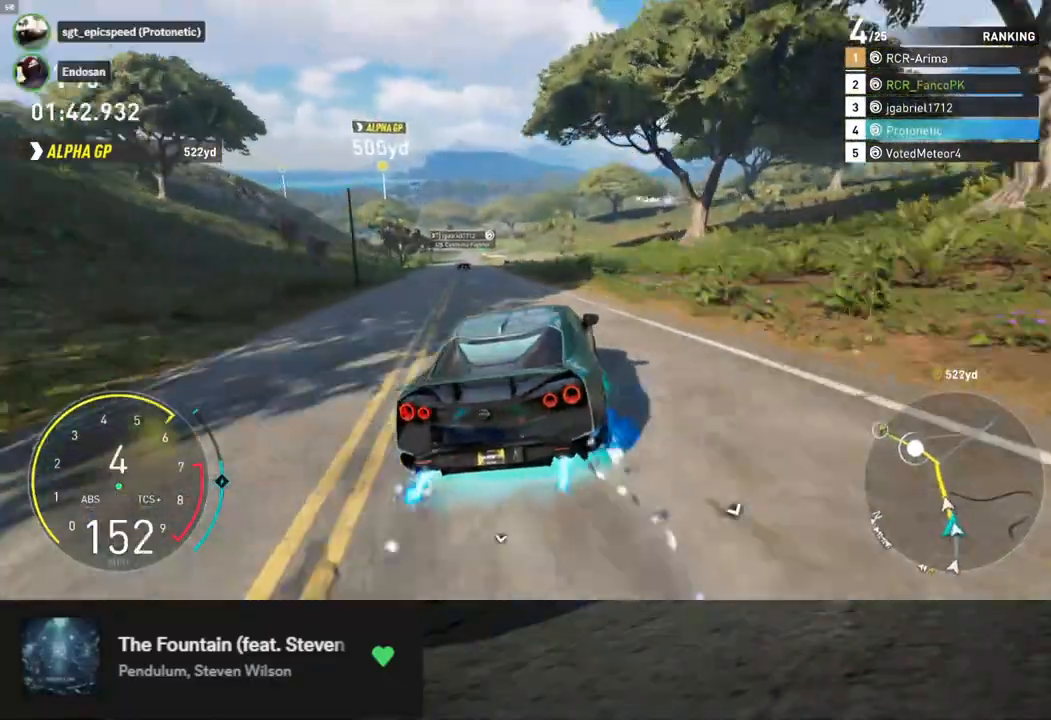
{"buttons": ["R2"], "left_stick": "down-right", "right_stick": "down", "events": [[83, "L1", "up"], [167, "left_stick", "center"], [267, "left_stick", "down-right"], [468, "right_stick", "down"]]}
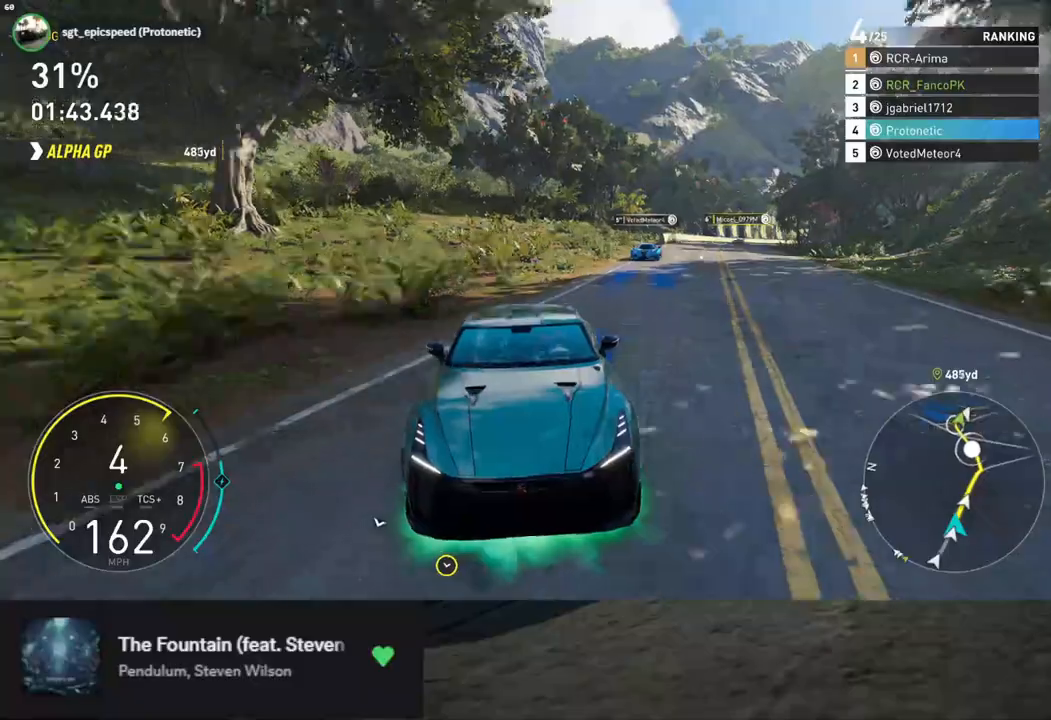
{"buttons": ["R2"], "left_stick": "left", "right_stick": "center", "events": [[134, "right_stick", "center"], [318, "left_stick", "down"], [469, "left_stick", "left"]]}
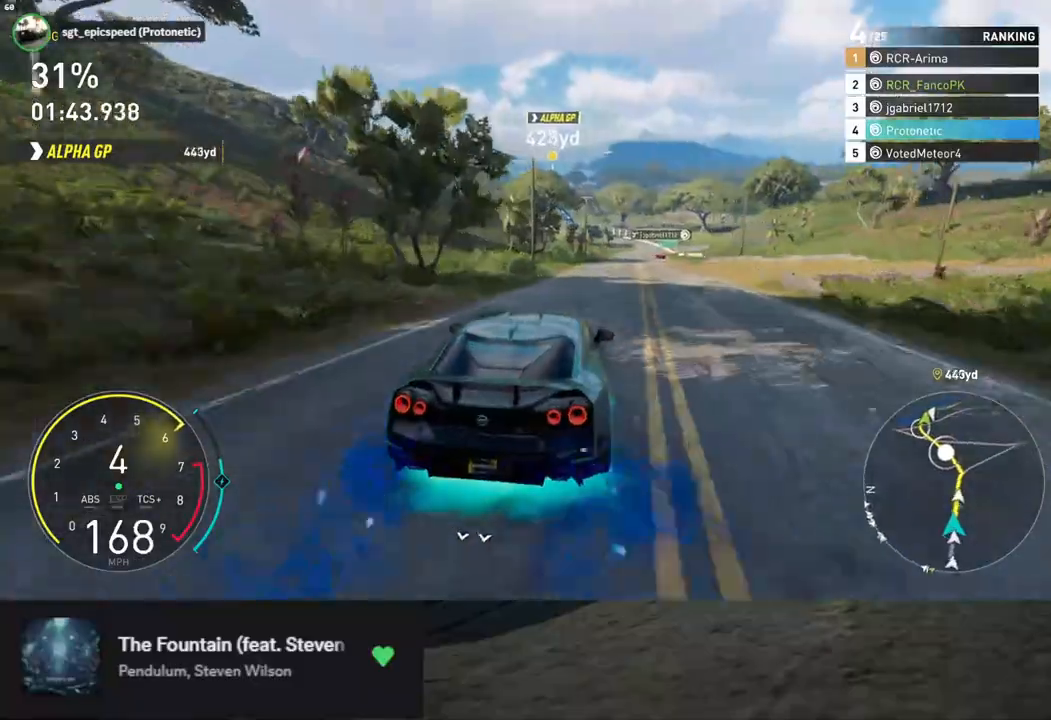
{"buttons": ["R2"], "left_stick": "down", "right_stick": "center", "events": [[50, "L1", "down"], [84, "left_stick", "down-right"], [284, "L1", "up"], [485, "left_stick", "down"]]}
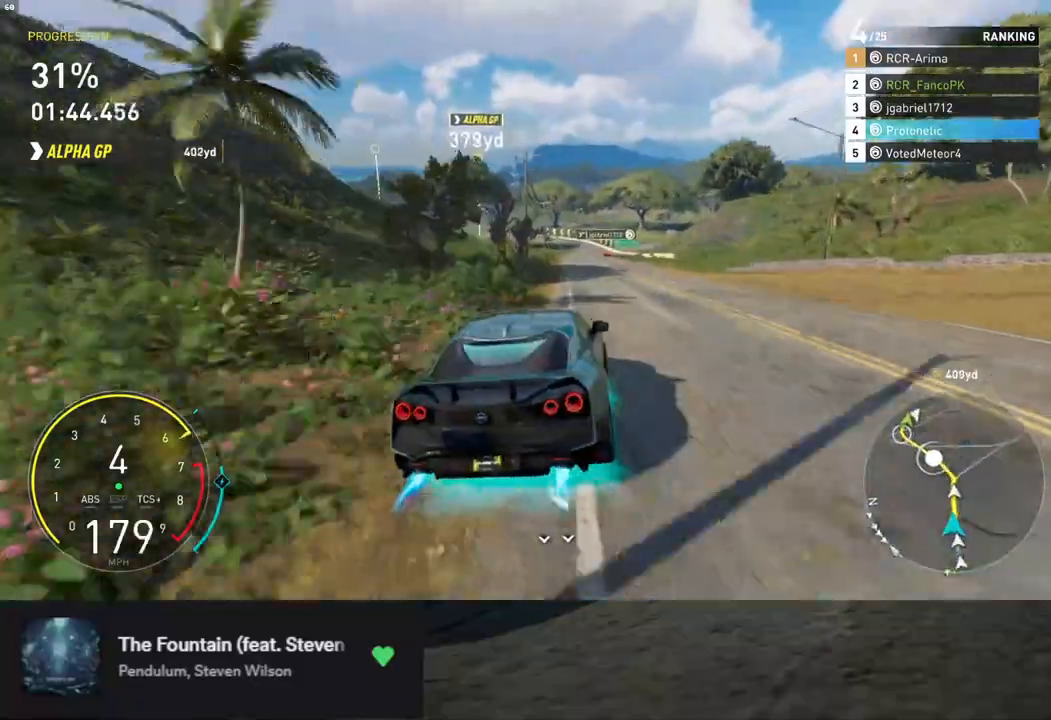
{"buttons": ["R2"], "left_stick": "down-left", "right_stick": "center", "events": [[167, "left_stick", "down-left"]]}
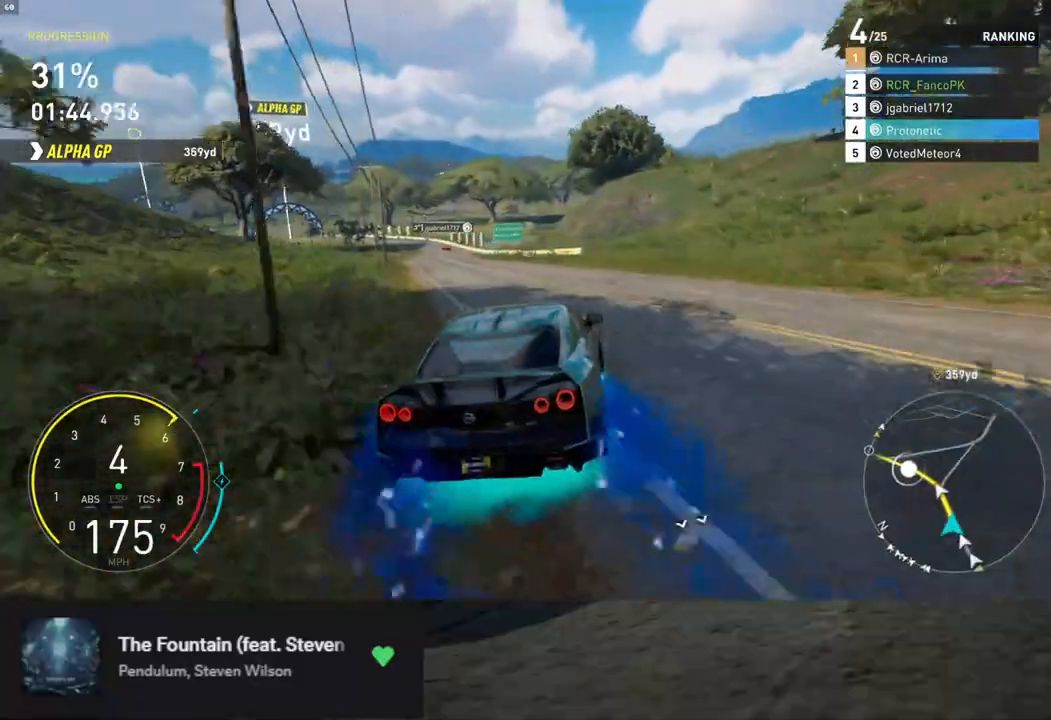
{"buttons": ["R2"], "left_stick": "down", "right_stick": "center", "events": [[301, "left_stick", "down"]]}
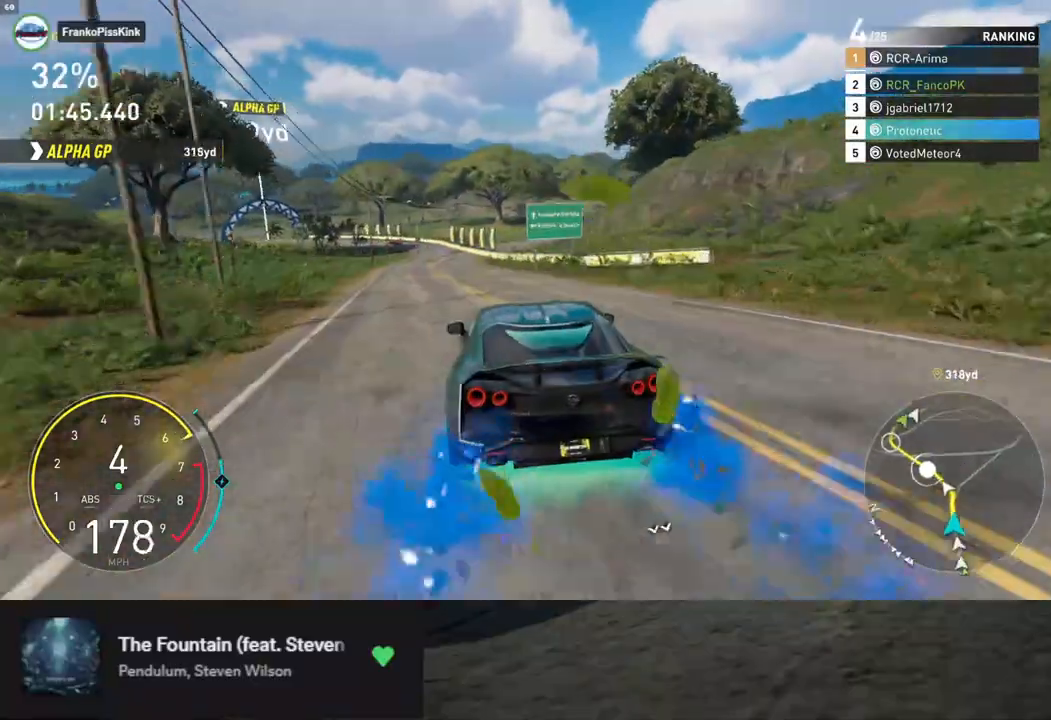
{"buttons": ["A", "L1", "R2"], "left_stick": "down-left", "right_stick": "center", "events": [[50, "L1", "down"], [168, "right_stick", "down"], [335, "right_stick", "center"], [402, "A", "down"], [402, "left_stick", "down-left"]]}
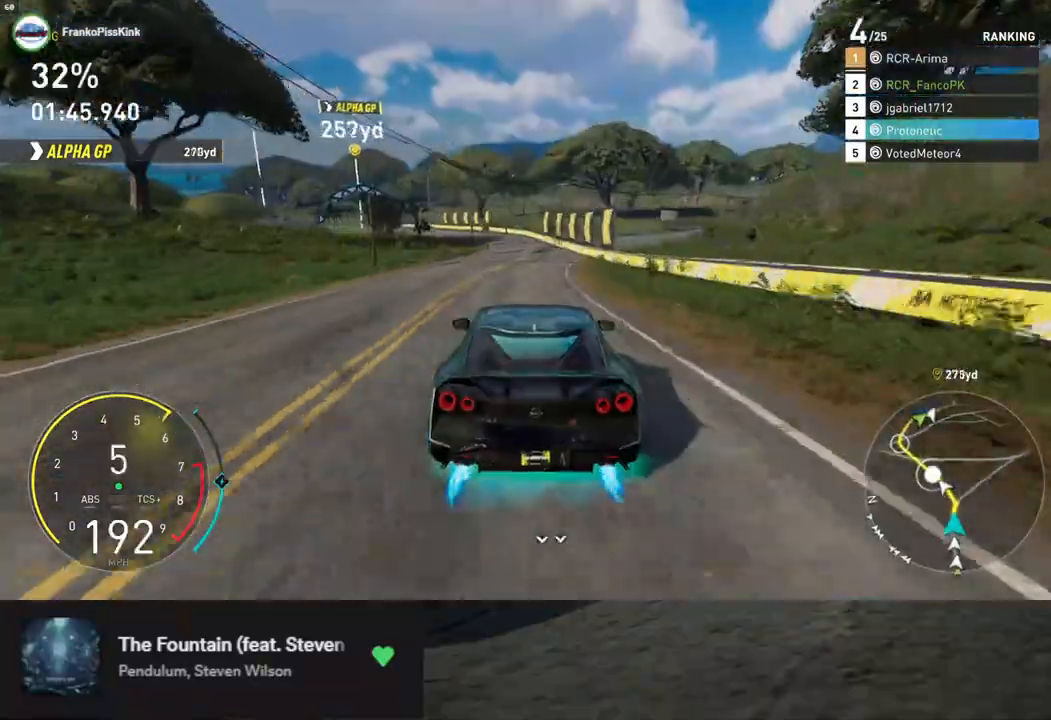
{"buttons": ["R2"], "left_stick": "down", "right_stick": "center", "events": [[17, "A", "up"], [167, "L1", "up"], [167, "left_stick", "down"]]}
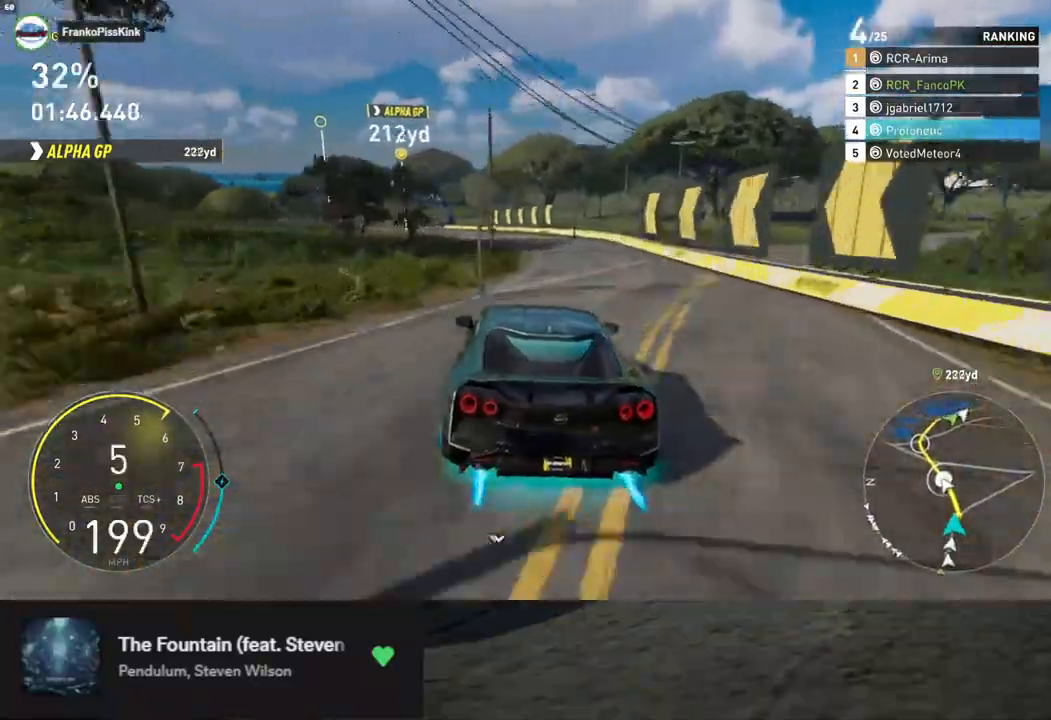
{"buttons": ["R2"], "left_stick": "down-left", "right_stick": "center", "events": [[200, "left_stick", "down-left"]]}
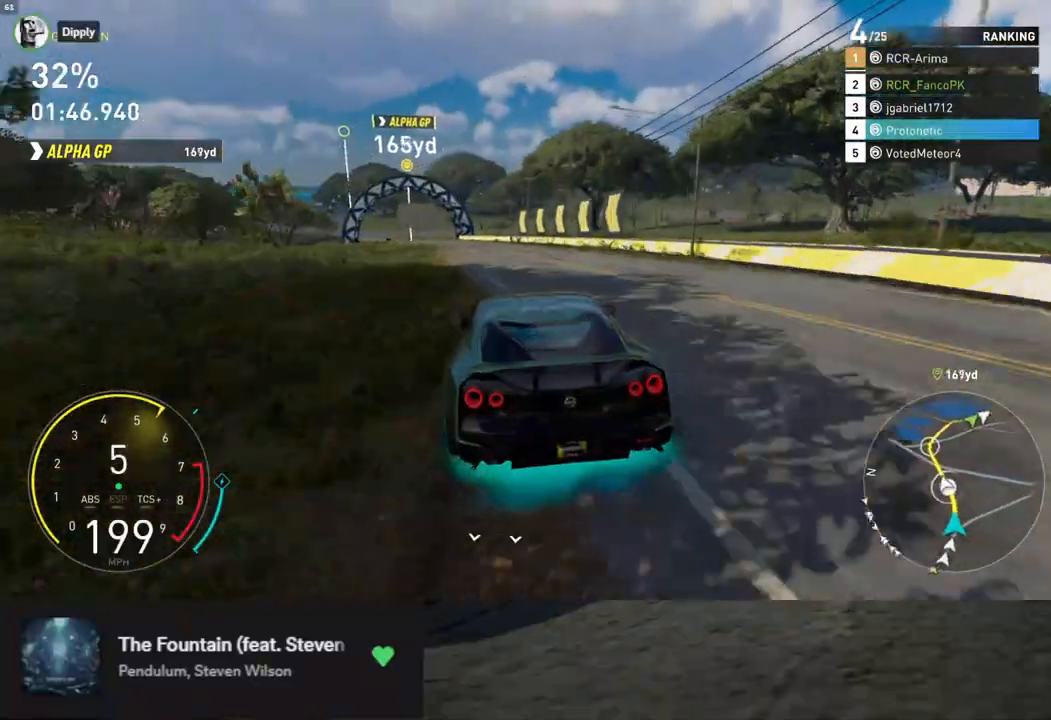
{"buttons": ["L1", "R2"], "left_stick": "down-right", "right_stick": "center", "events": [[84, "left_stick", "down"], [134, "L1", "down"], [251, "left_stick", "down-right"]]}
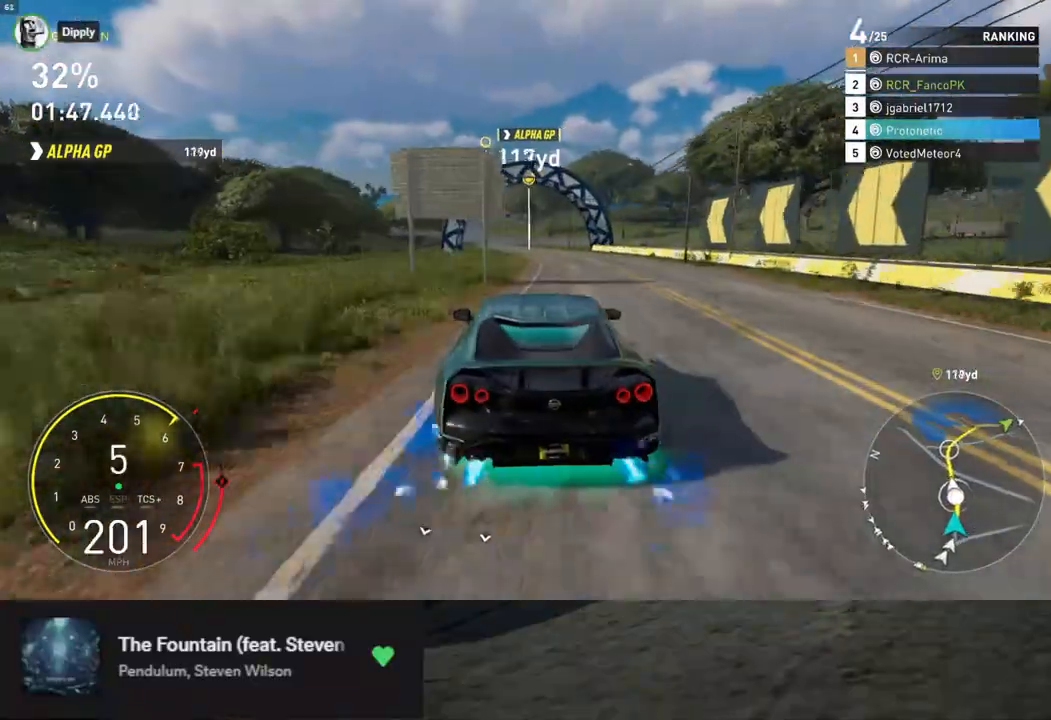
{"buttons": ["L1", "R2"], "left_stick": "down-left", "right_stick": "center", "events": [[117, "left_stick", "left"], [368, "left_stick", "center"], [502, "left_stick", "down-left"]]}
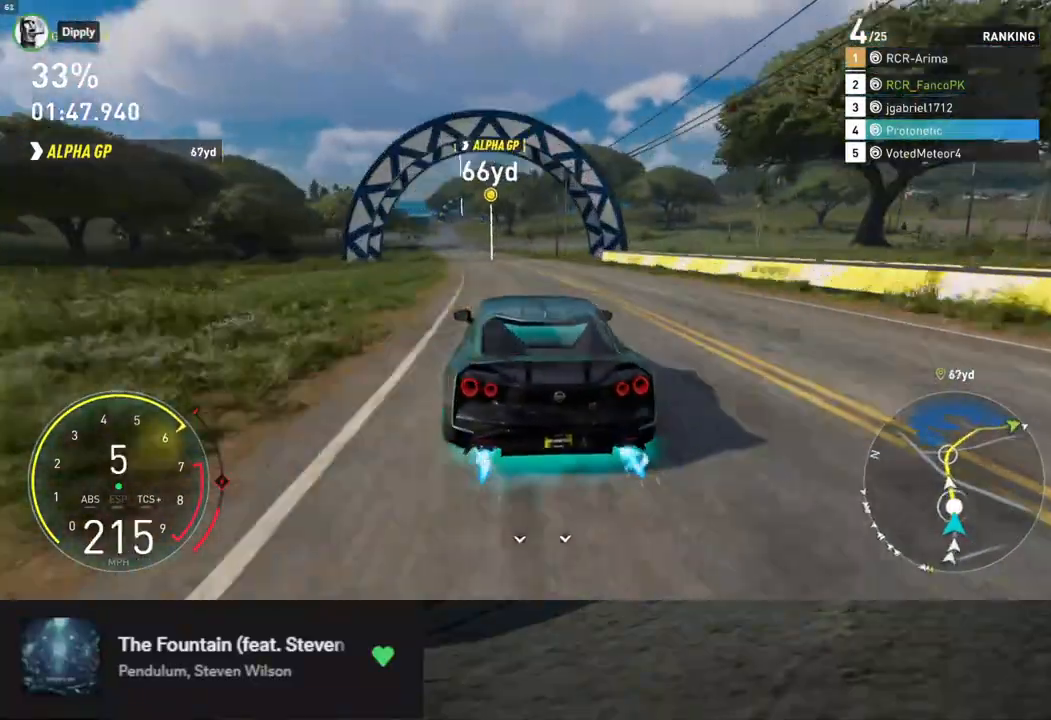
{"buttons": ["L1", "R2"], "left_stick": "center", "right_stick": "center", "events": [[16, "left_stick", "left"], [150, "left_stick", "center"]]}
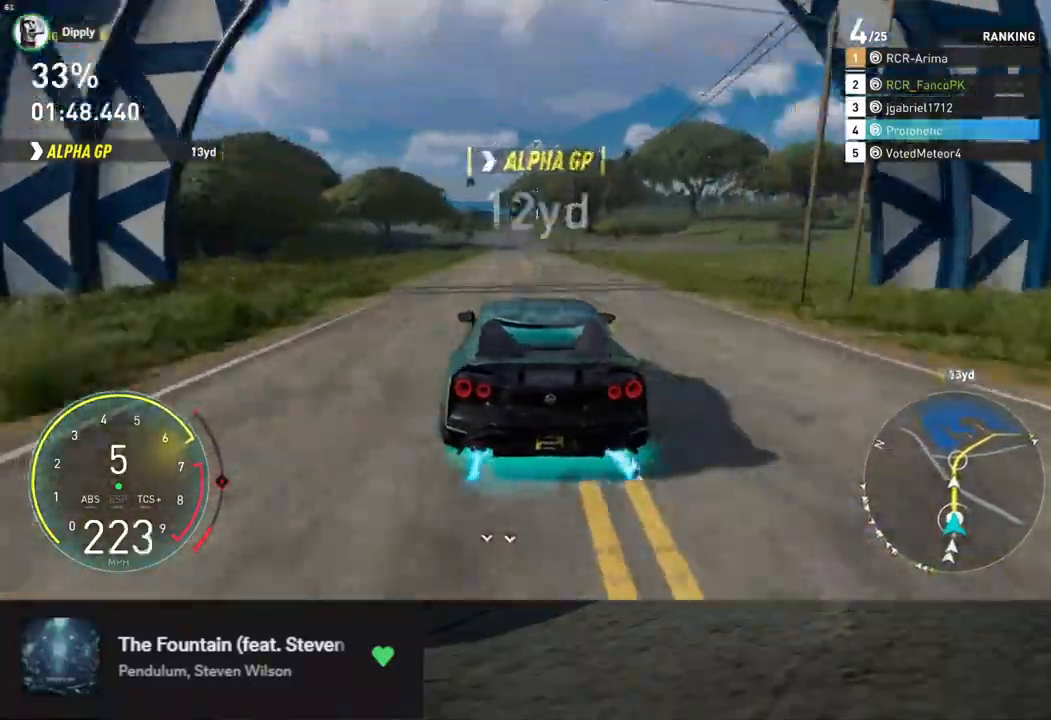
{"buttons": ["L1", "R2"], "left_stick": "center", "right_stick": "center", "events": [[101, "left_stick", "left"], [285, "left_stick", "center"]]}
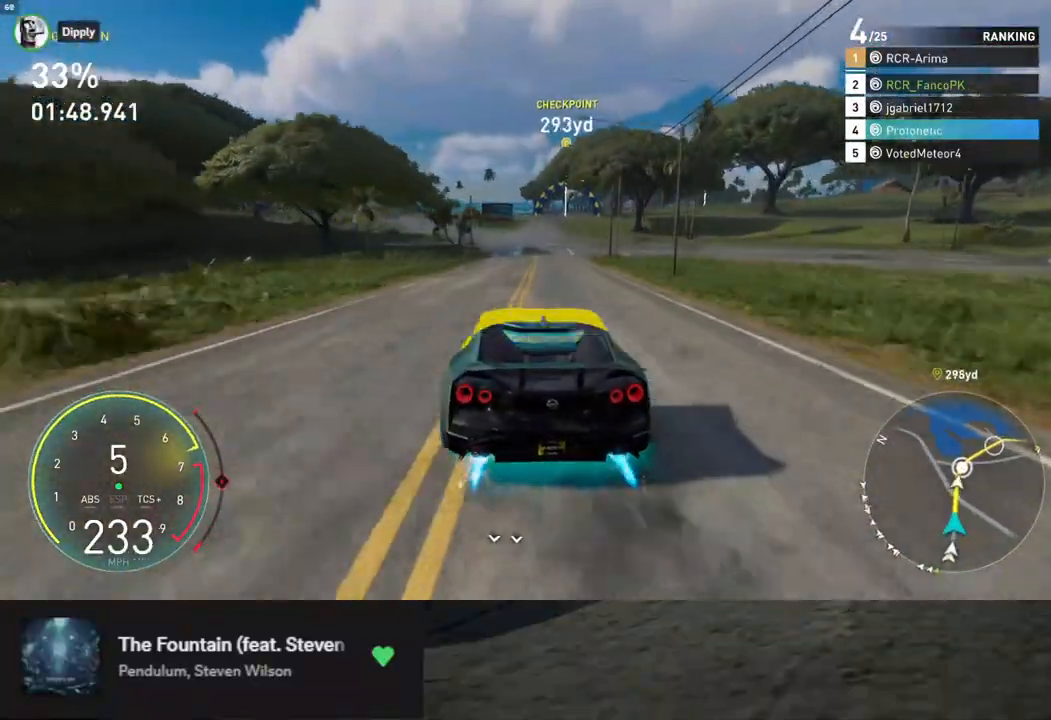
{"buttons": ["R2"], "left_stick": "right", "right_stick": "center", "events": [[368, "L1", "up"], [485, "left_stick", "right"]]}
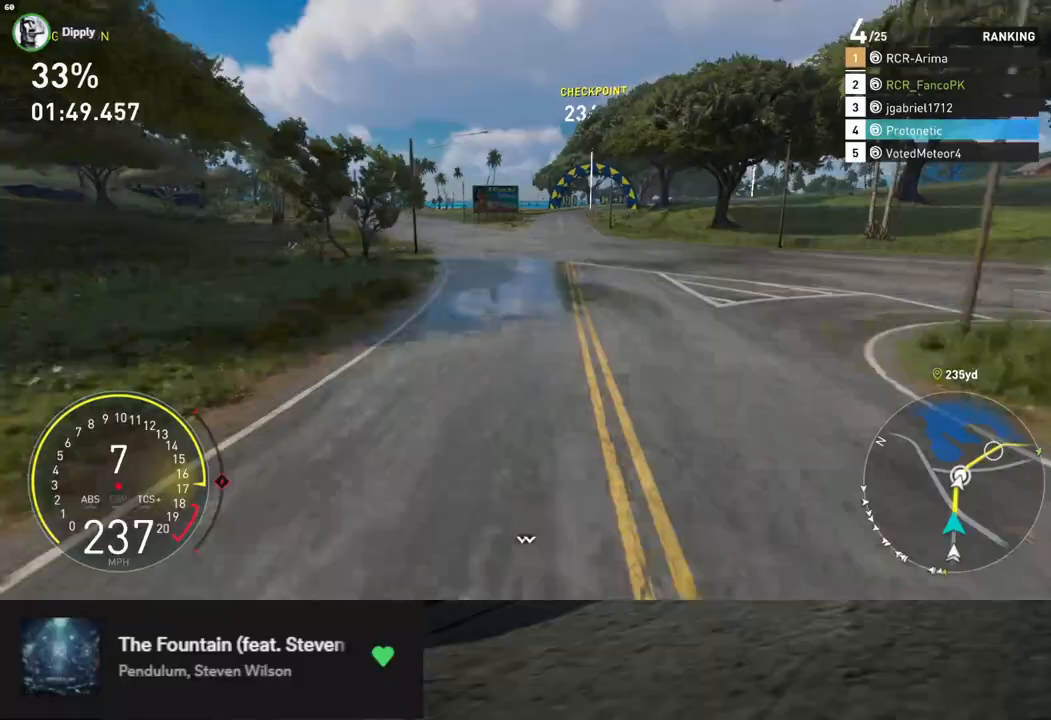
{"buttons": ["R2"], "left_stick": "center", "right_stick": "center", "events": [[66, "left_stick", "center"]]}
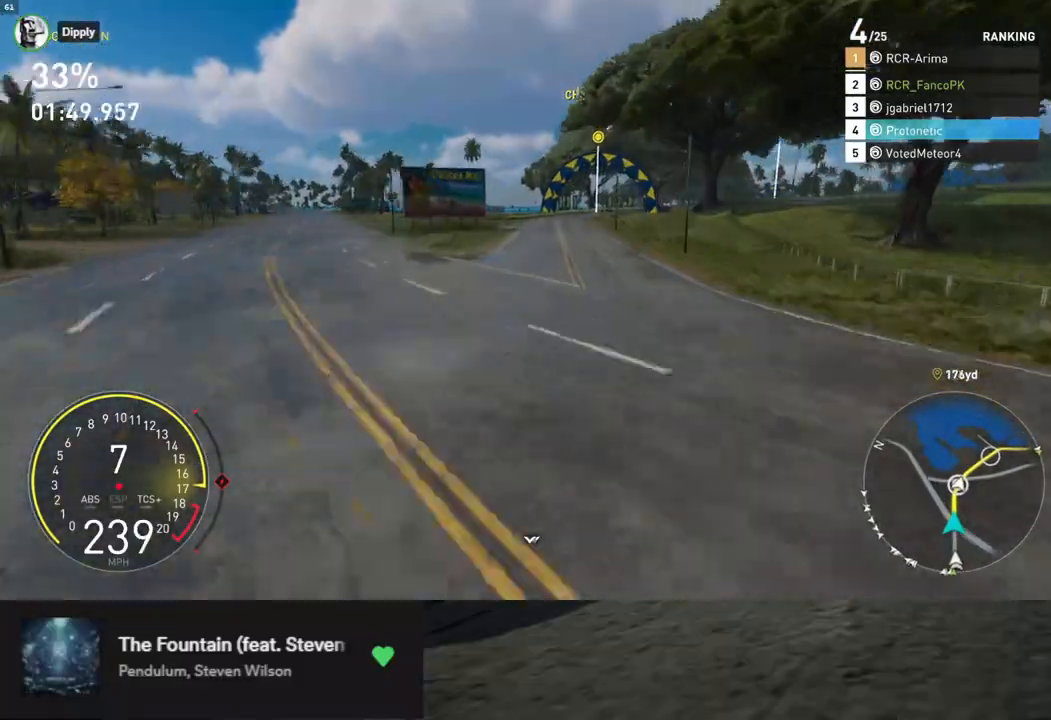
{"buttons": ["R2"], "left_stick": "center", "right_stick": "center", "events": []}
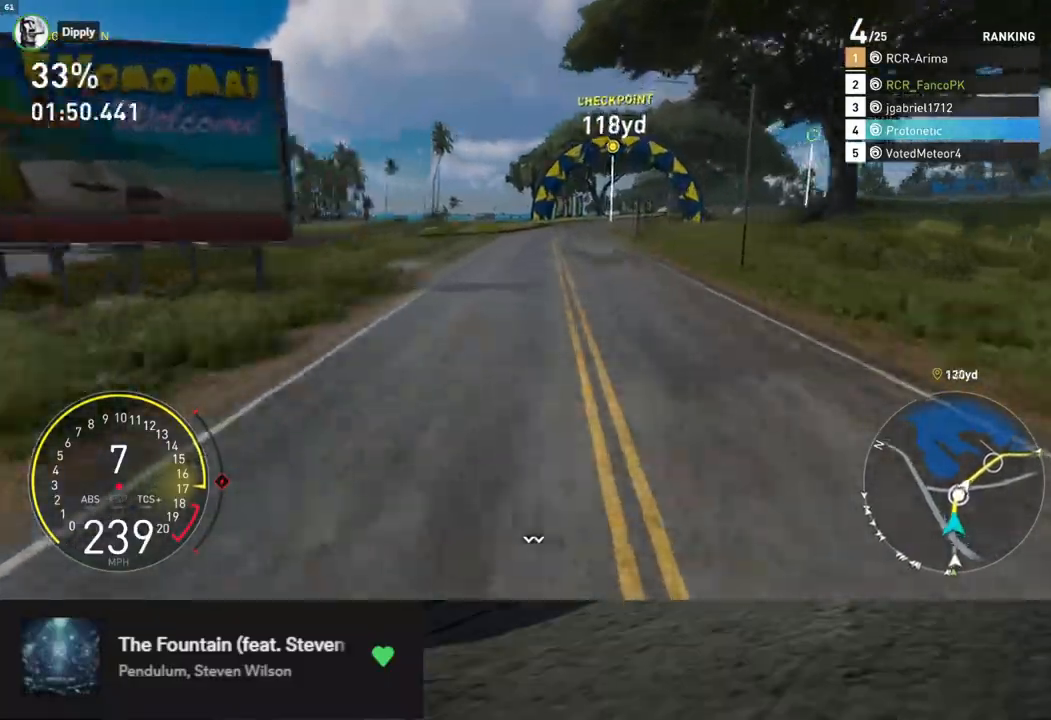
{"buttons": ["R2"], "left_stick": "right", "right_stick": "center", "events": [[167, "left_stick", "right"], [385, "A", "down"], [452, "A", "up"]]}
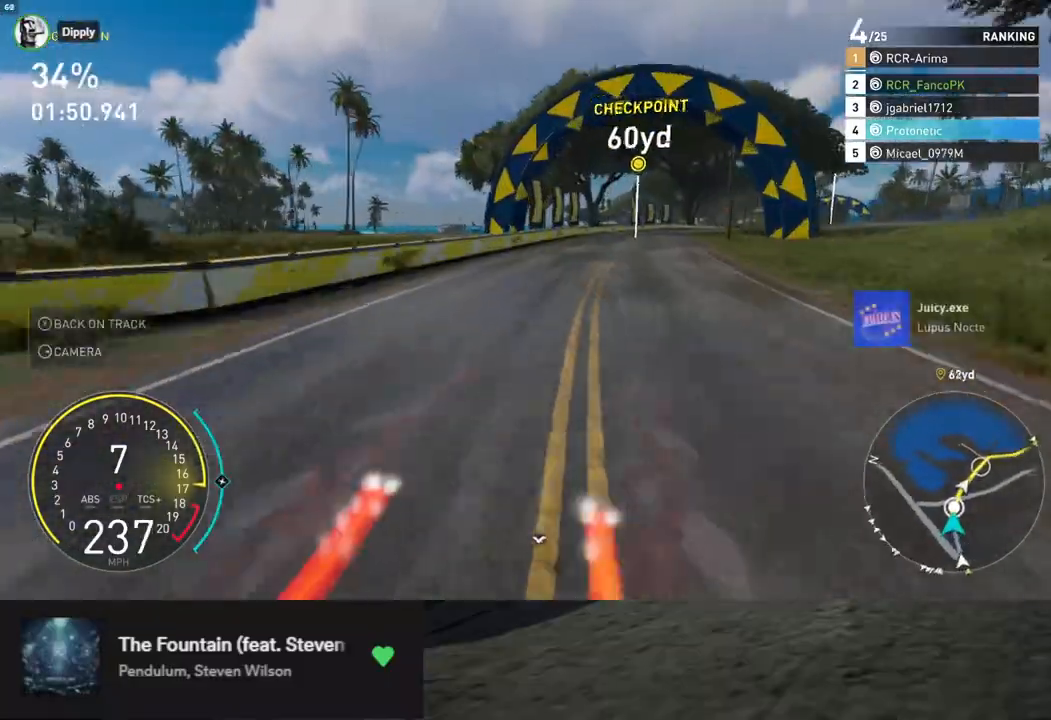
{"buttons": ["R2"], "left_stick": "right", "right_stick": "center", "events": []}
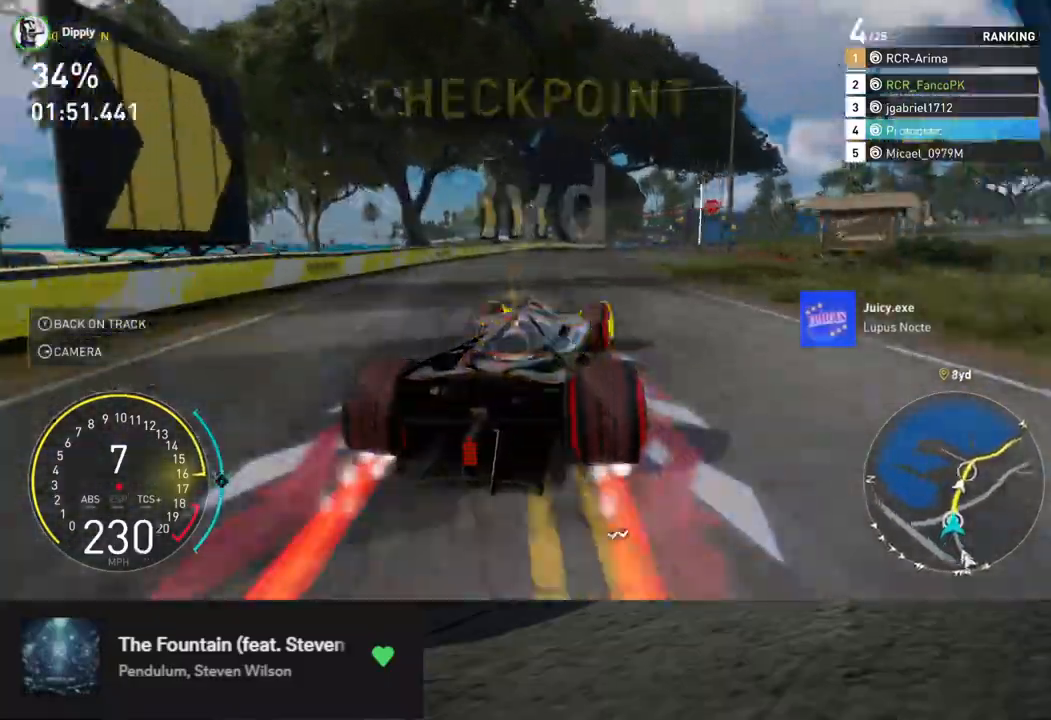
{"buttons": ["R2"], "left_stick": "down", "right_stick": "center", "events": [[150, "left_stick", "center"], [267, "left_stick", "right"], [401, "left_stick", "down"]]}
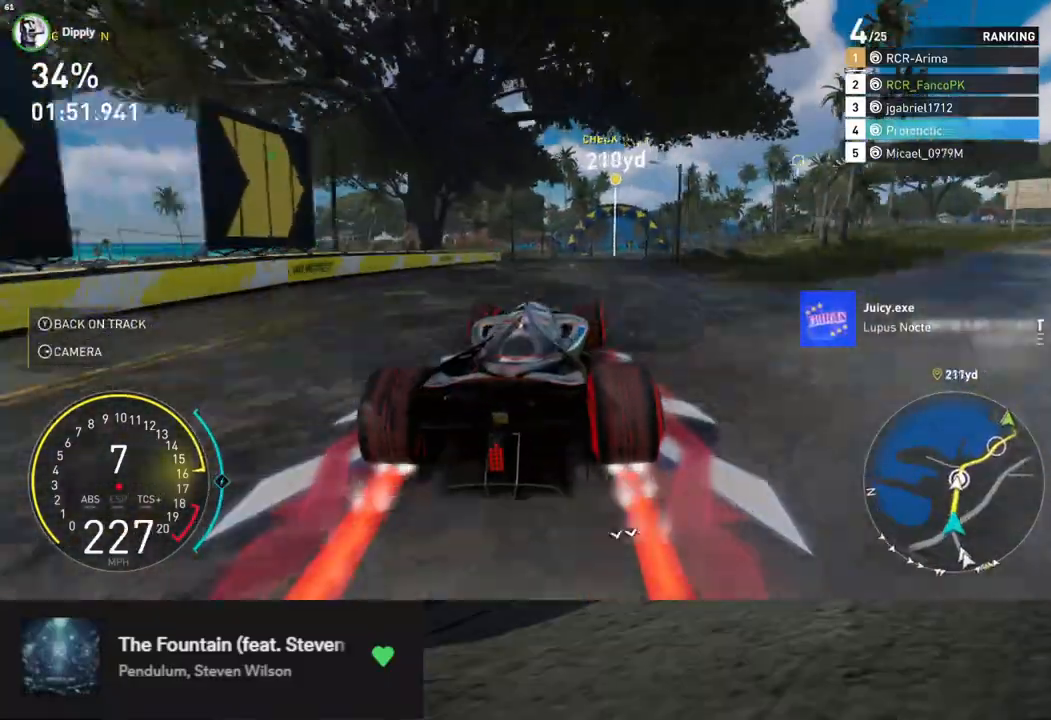
{"buttons": ["L1", "R2"], "left_stick": "down", "right_stick": "center", "events": [[101, "L1", "down"], [268, "left_stick", "down-right"], [435, "left_stick", "down"]]}
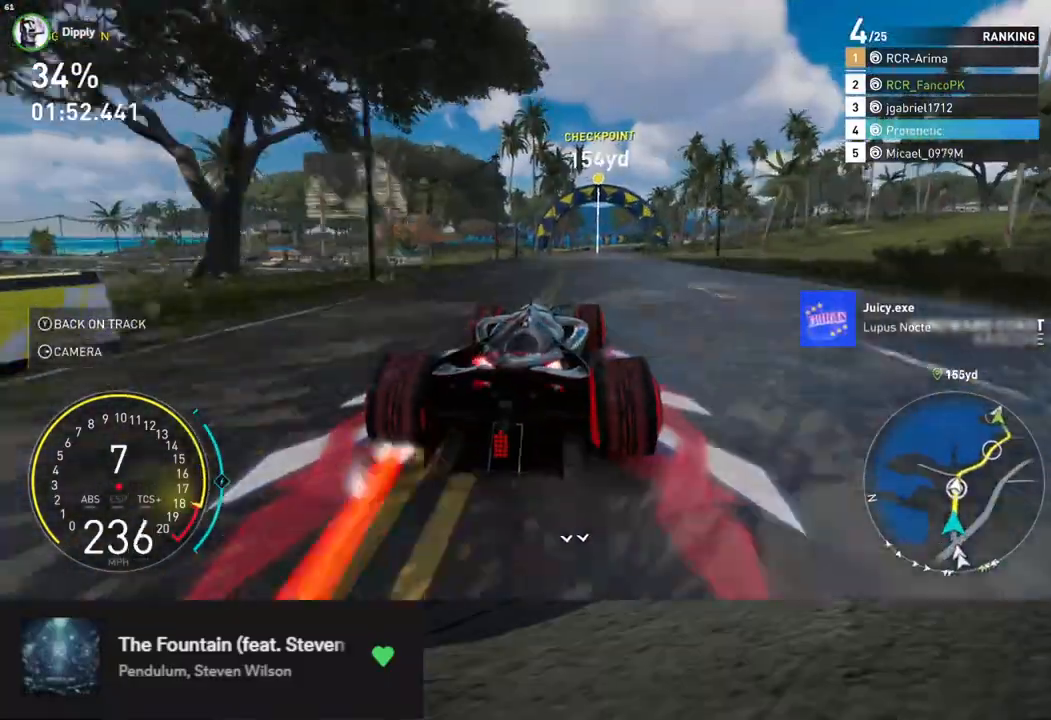
{"buttons": ["R2"], "left_stick": "down", "right_stick": "center", "events": [[368, "L1", "up"]]}
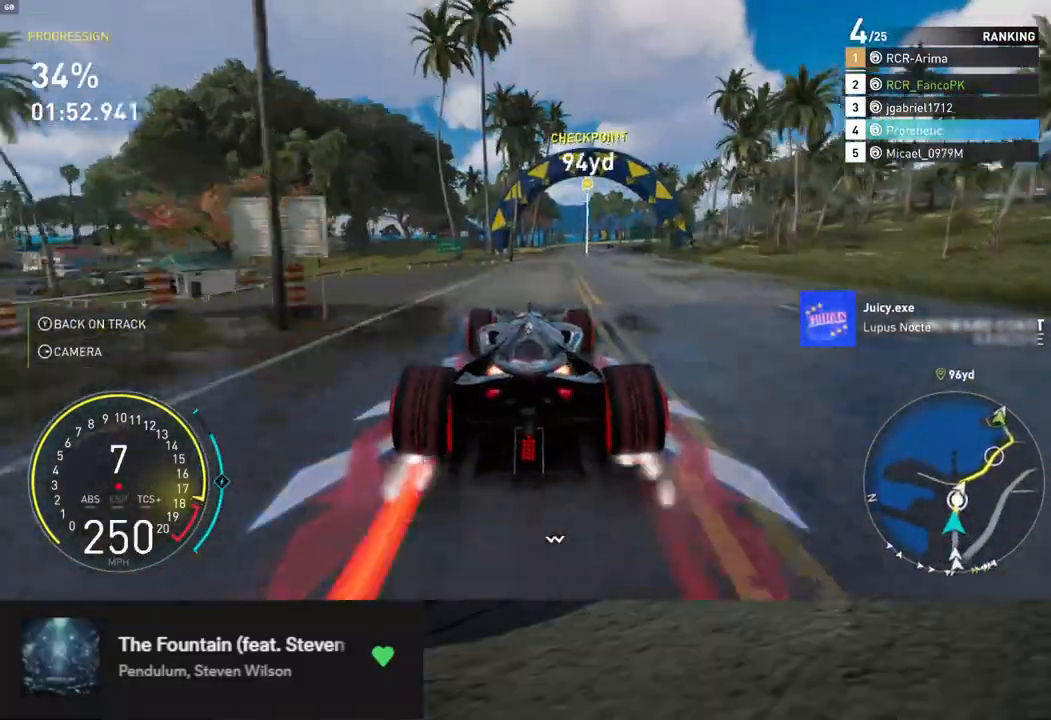
{"buttons": ["R2"], "left_stick": "down-right", "right_stick": "center", "events": [[150, "left_stick", "down-right"]]}
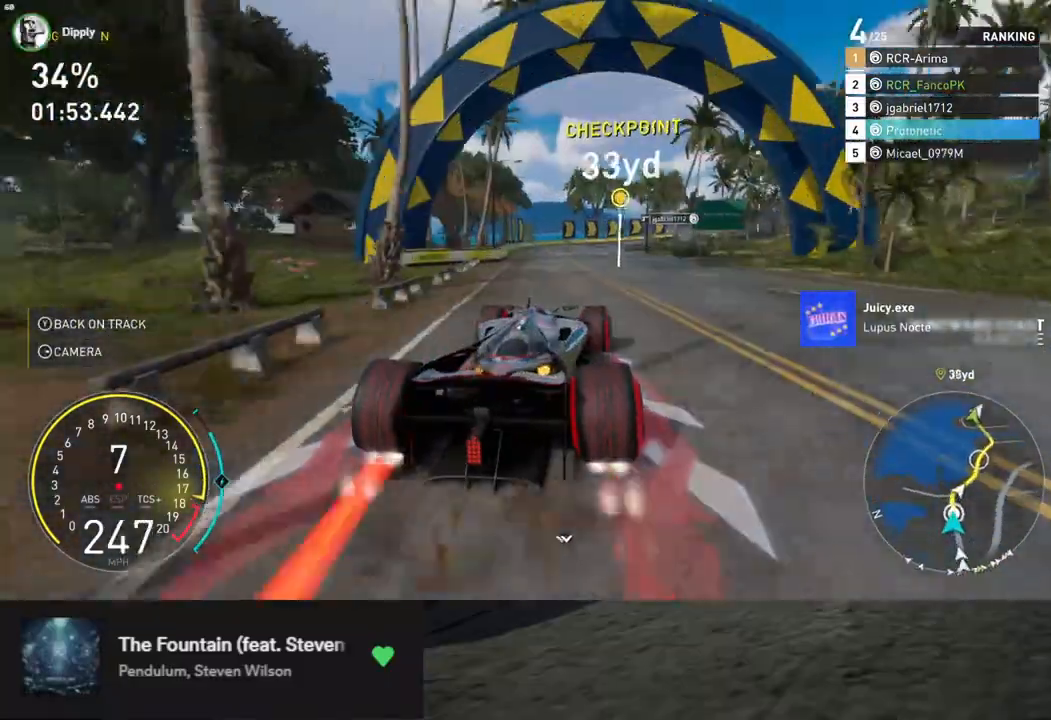
{"buttons": ["R2"], "left_stick": "down-right", "right_stick": "center", "events": []}
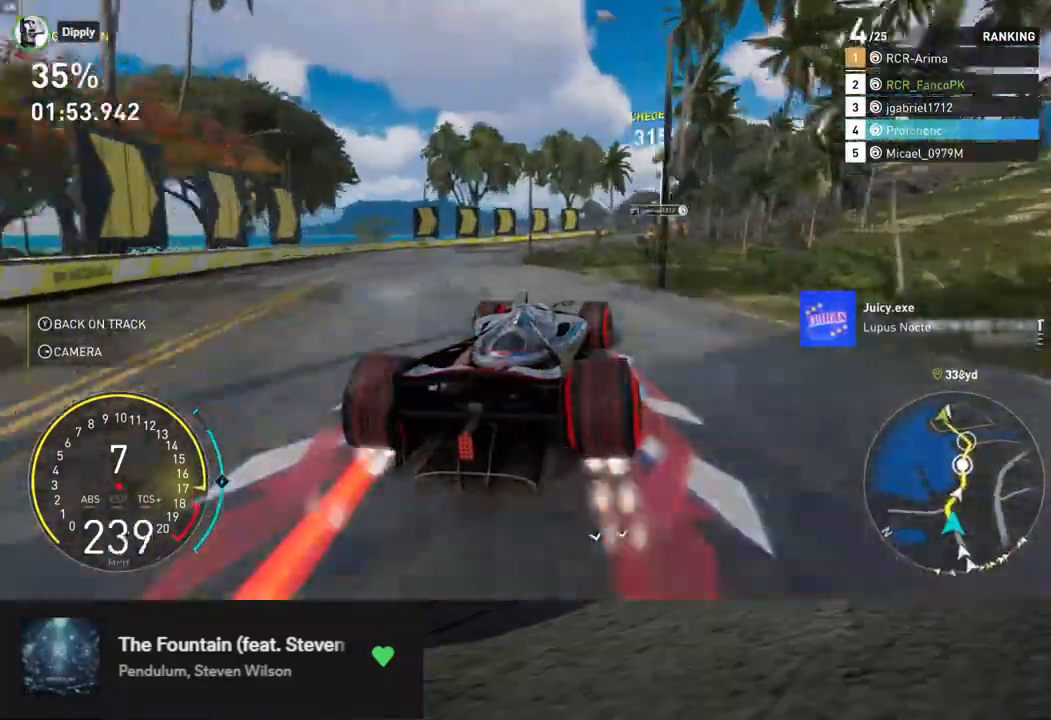
{"buttons": ["R2"], "left_stick": "down-right", "right_stick": "center", "events": []}
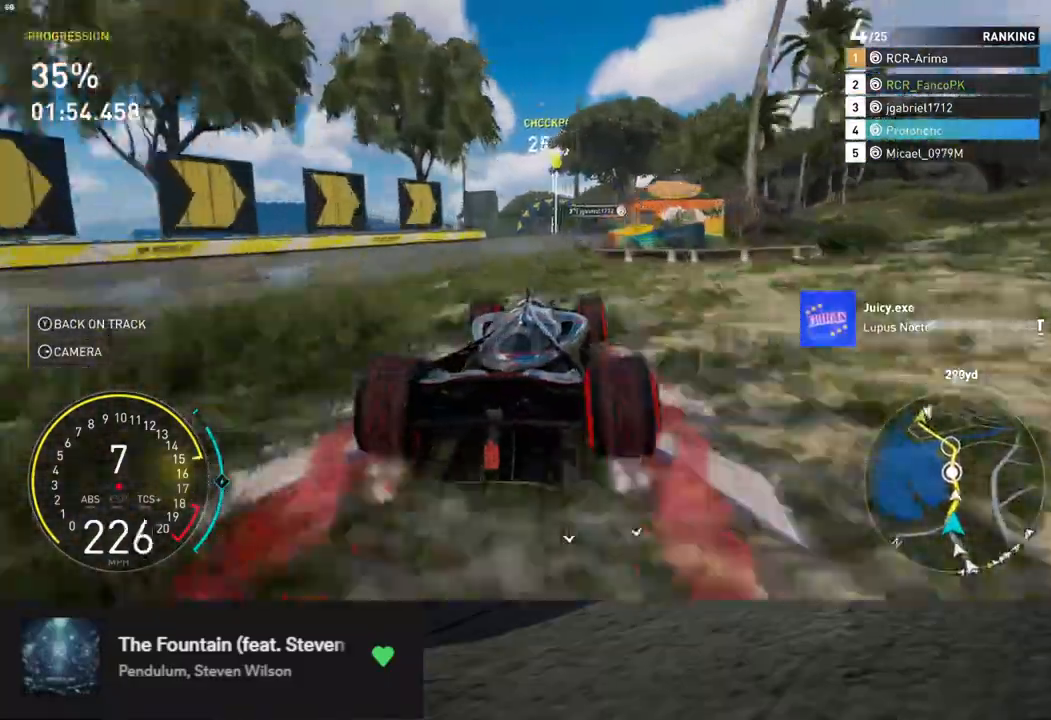
{"buttons": ["L1", "R2"], "left_stick": "down-right", "right_stick": "center", "events": [[168, "L1", "down"]]}
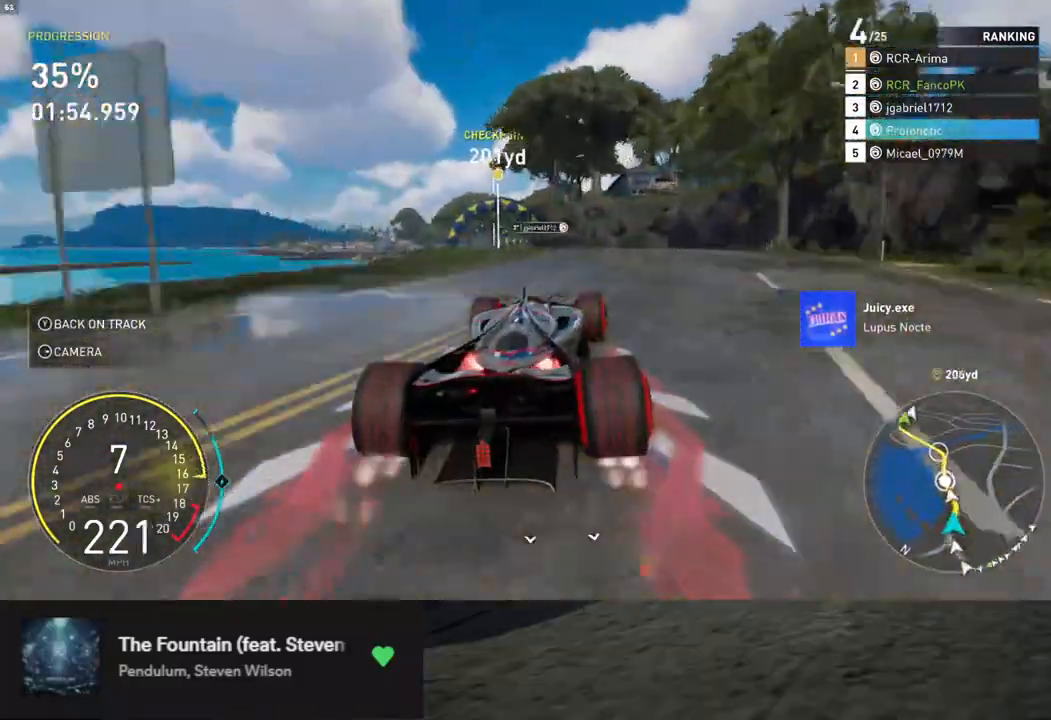
{"buttons": ["R2"], "left_stick": "down-left", "right_stick": "center", "events": [[50, "L1", "up"], [151, "left_stick", "down-left"], [251, "left_stick", "down"], [385, "left_stick", "down-left"]]}
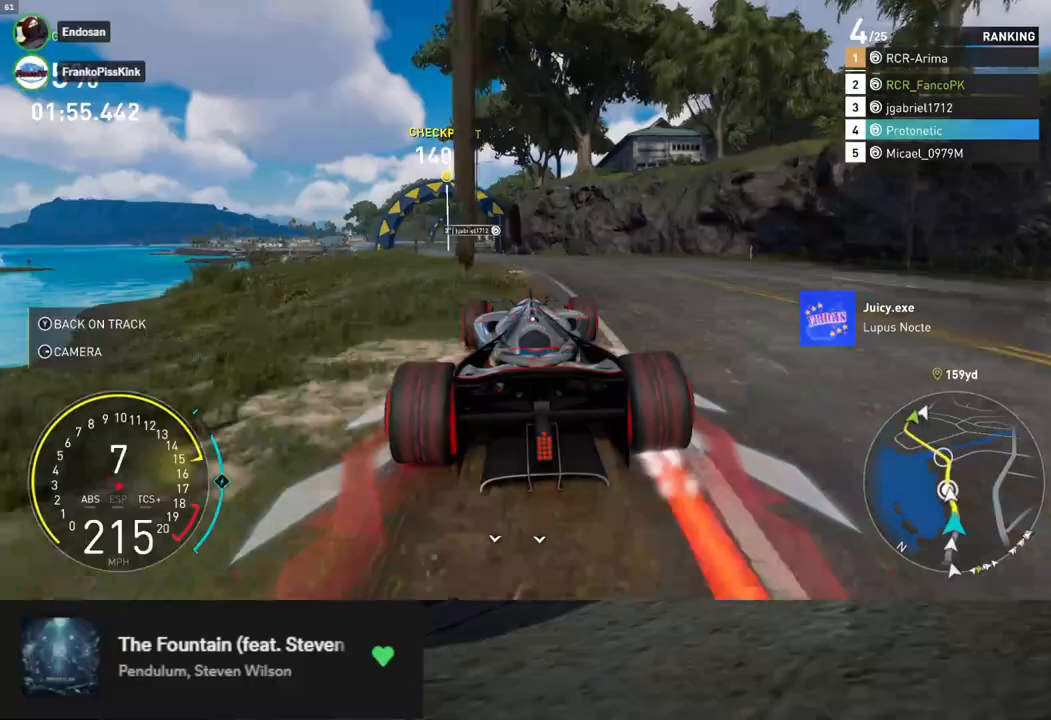
{"buttons": ["L1", "R2"], "left_stick": "down", "right_stick": "center", "events": [[34, "L1", "down"], [234, "left_stick", "down"]]}
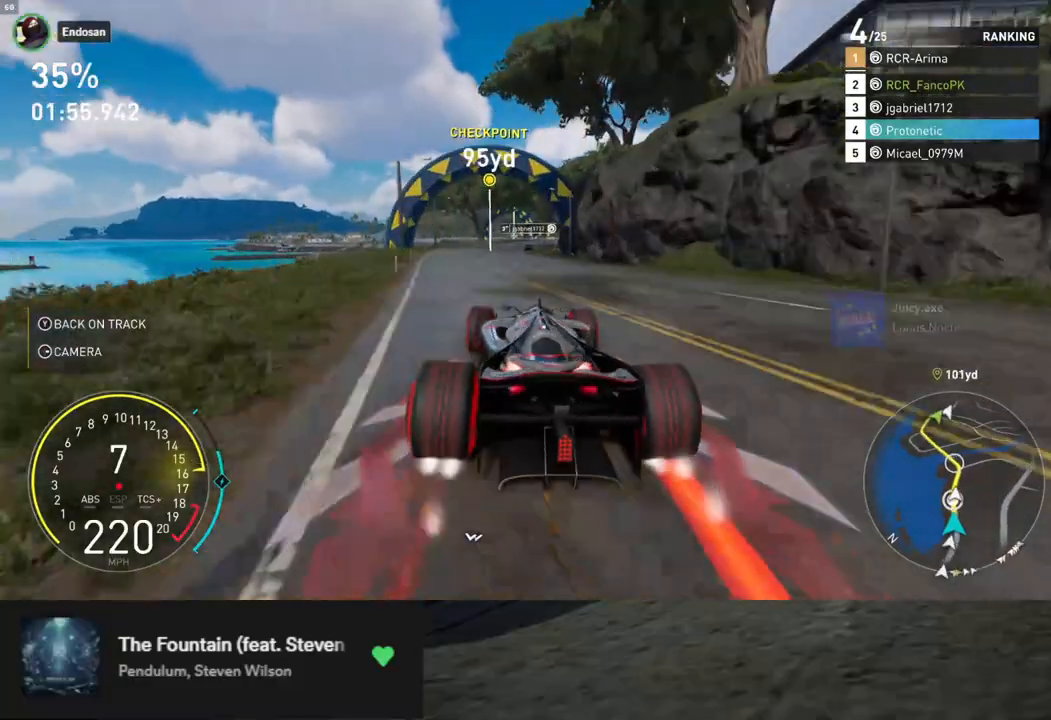
{"buttons": ["R2"], "left_stick": "down", "right_stick": "center", "events": [[501, "L1", "up"]]}
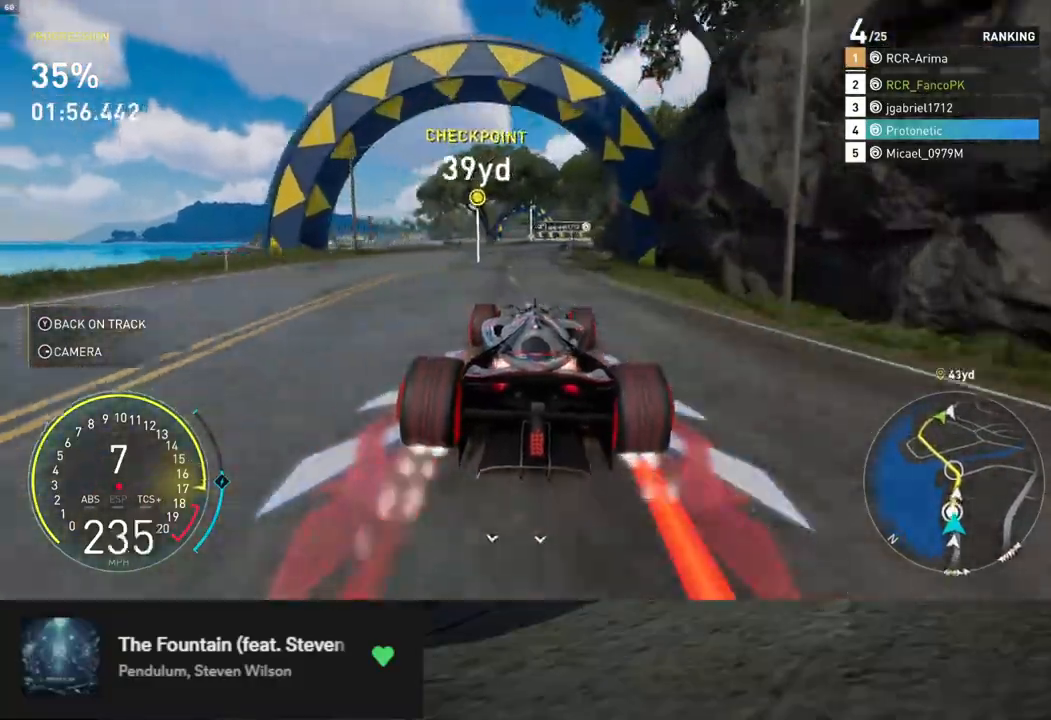
{"buttons": ["R2"], "left_stick": "down", "right_stick": "center", "events": [[34, "left_stick", "down-right"], [168, "left_stick", "down"], [368, "left_stick", "down-right"], [502, "left_stick", "down"]]}
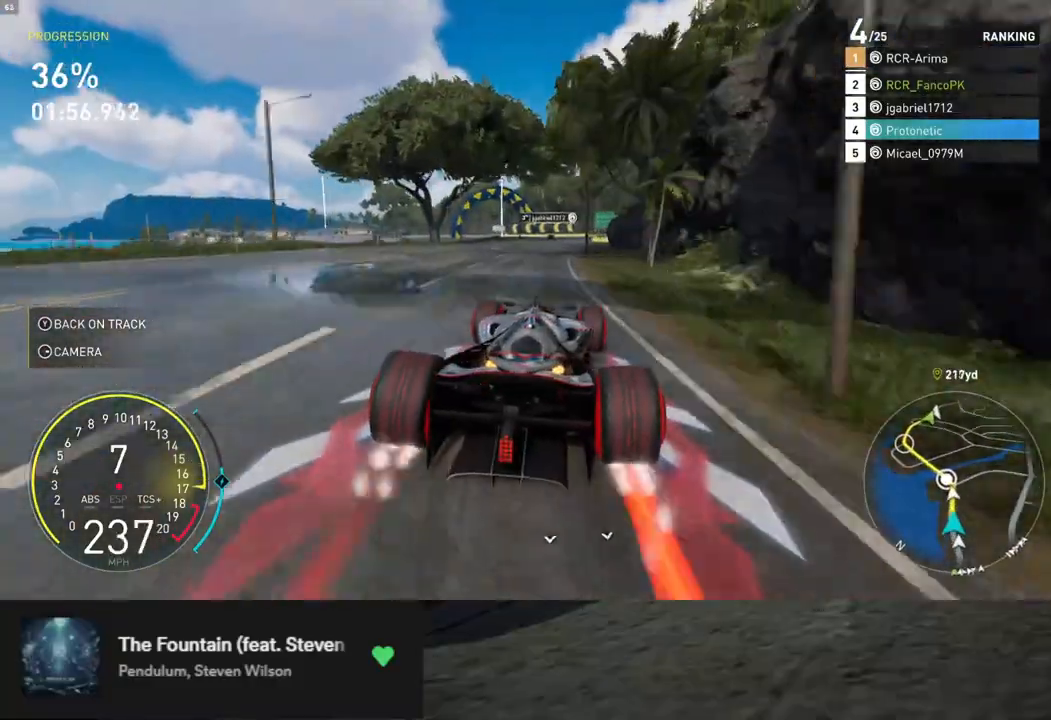
{"buttons": ["R2"], "left_stick": "down", "right_stick": "center", "events": [[318, "left_stick", "down-left"], [468, "left_stick", "down"]]}